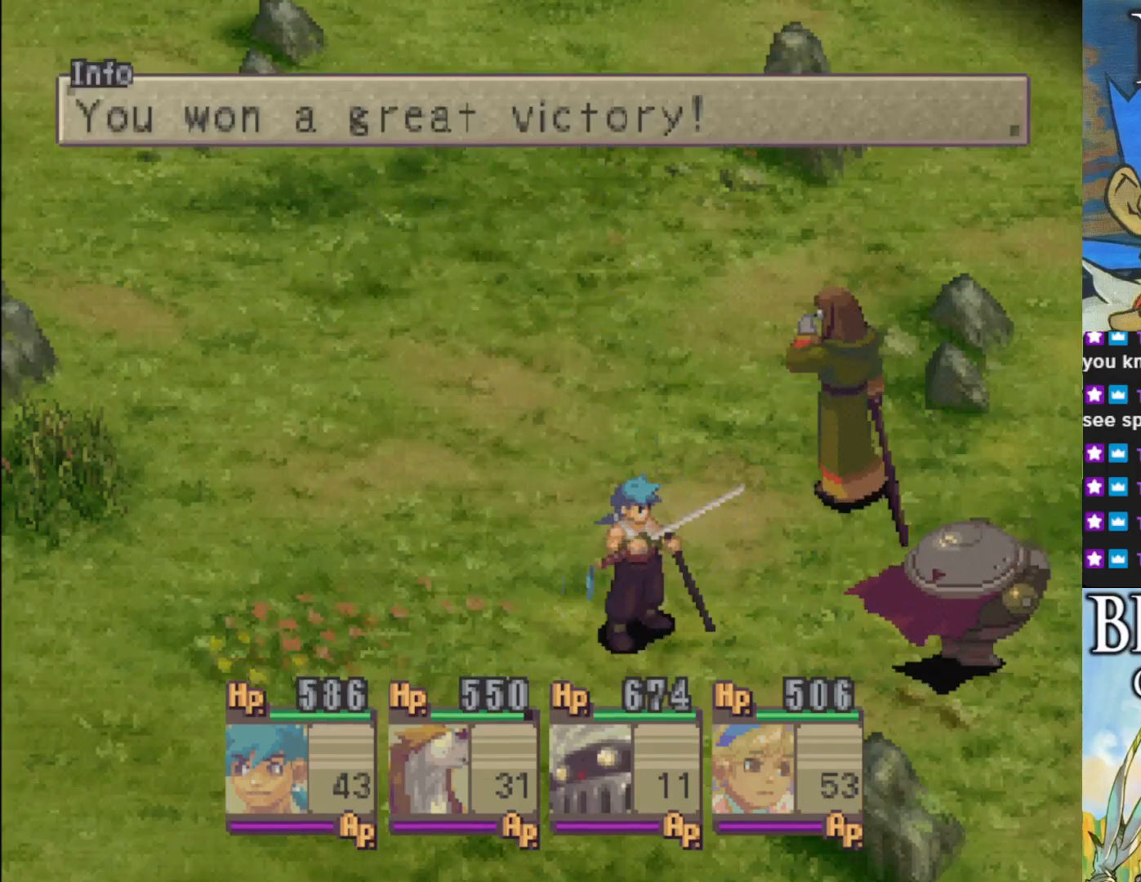
Gameplay with a controller (PlayStation layout); each line is a JSON object with the inputs held at the frame after it. "events" lists button and stick changes between this image and that frame as [ms after this image, input, new state], when the widget could be followed in between. Not read: right_stick.
{"buttons": ["CROSS"], "left_stick": "center", "events": [[400, "CROSS", "down"]]}
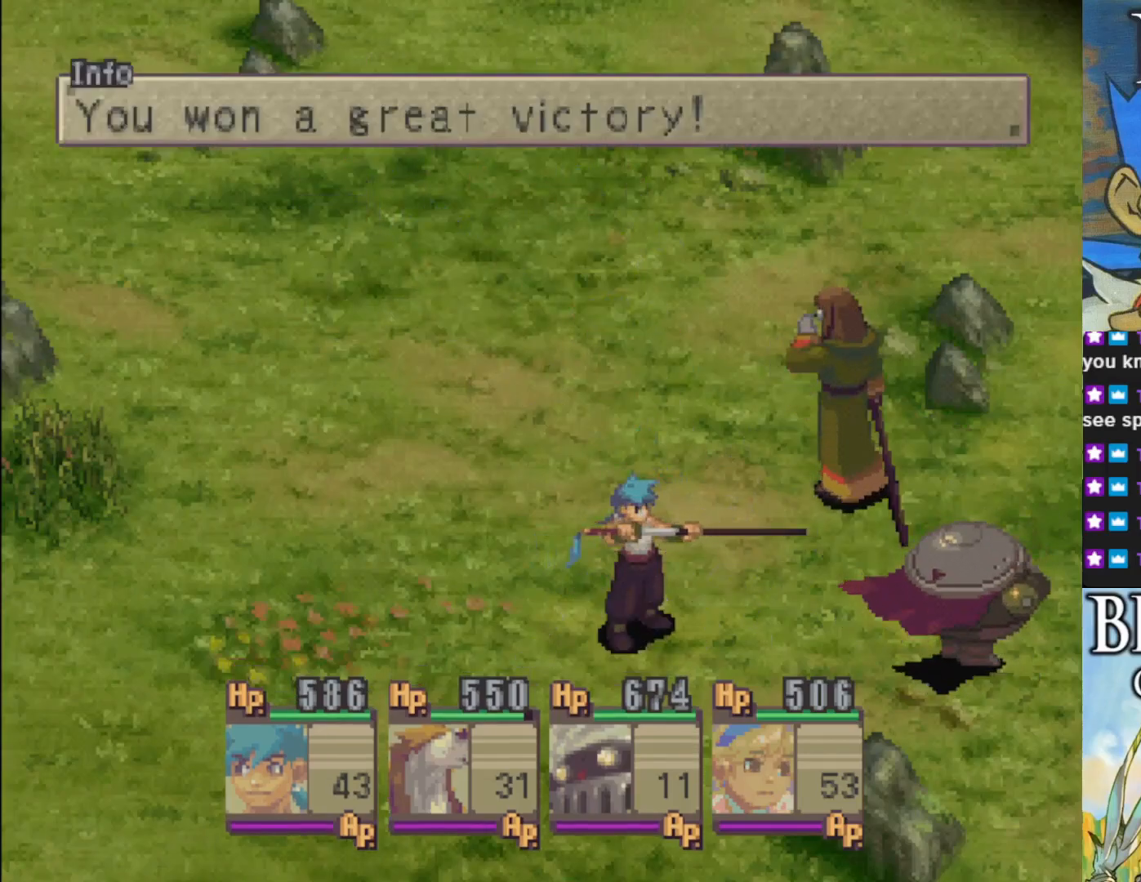
{"buttons": [], "left_stick": "center", "events": [[67, "CROSS", "up"]]}
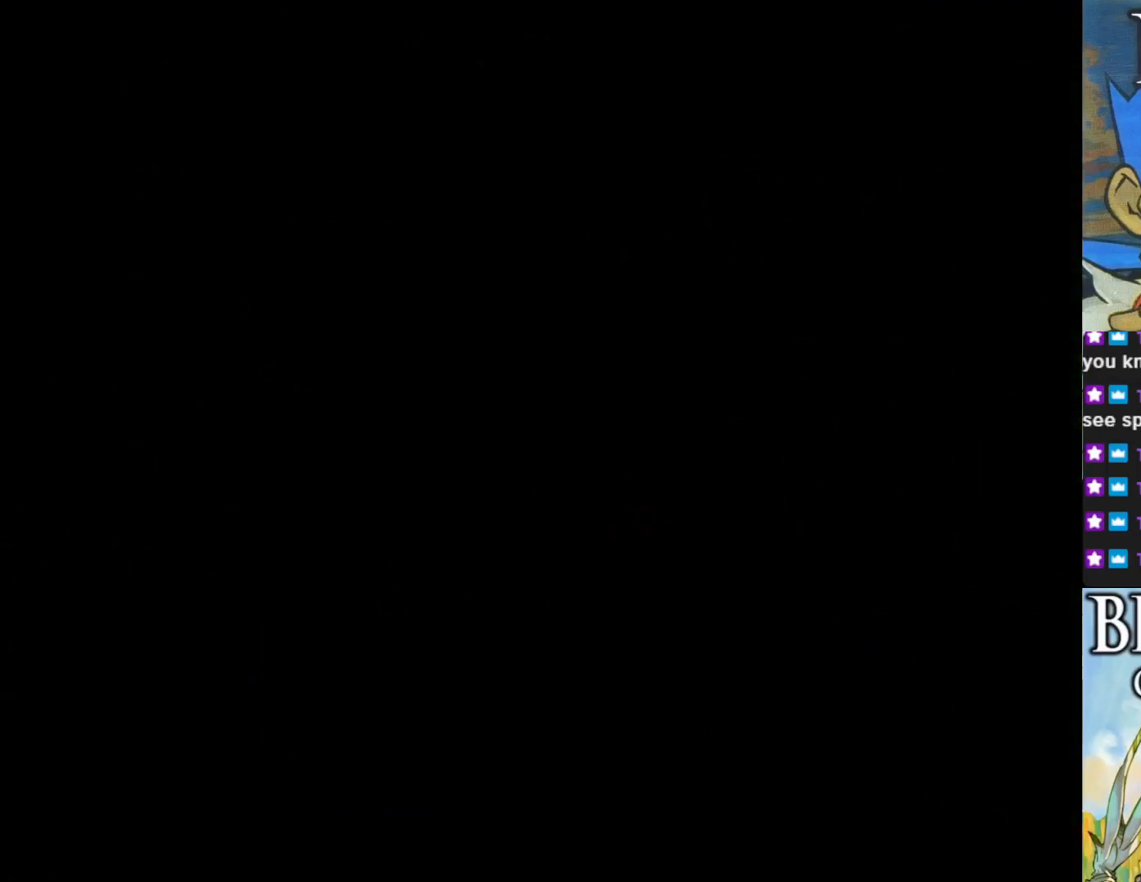
{"buttons": [], "left_stick": "center", "events": []}
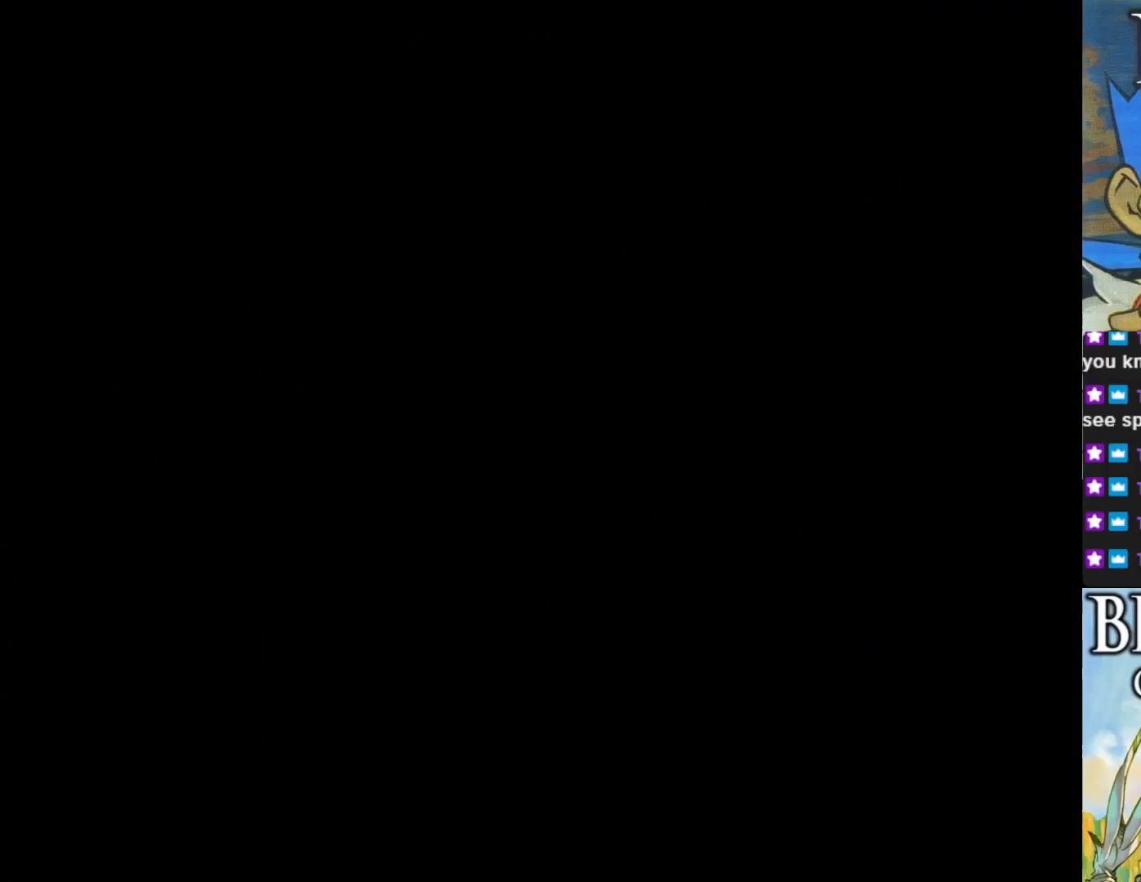
{"buttons": ["CROSS"], "left_stick": "center", "events": [[500, "CROSS", "down"]]}
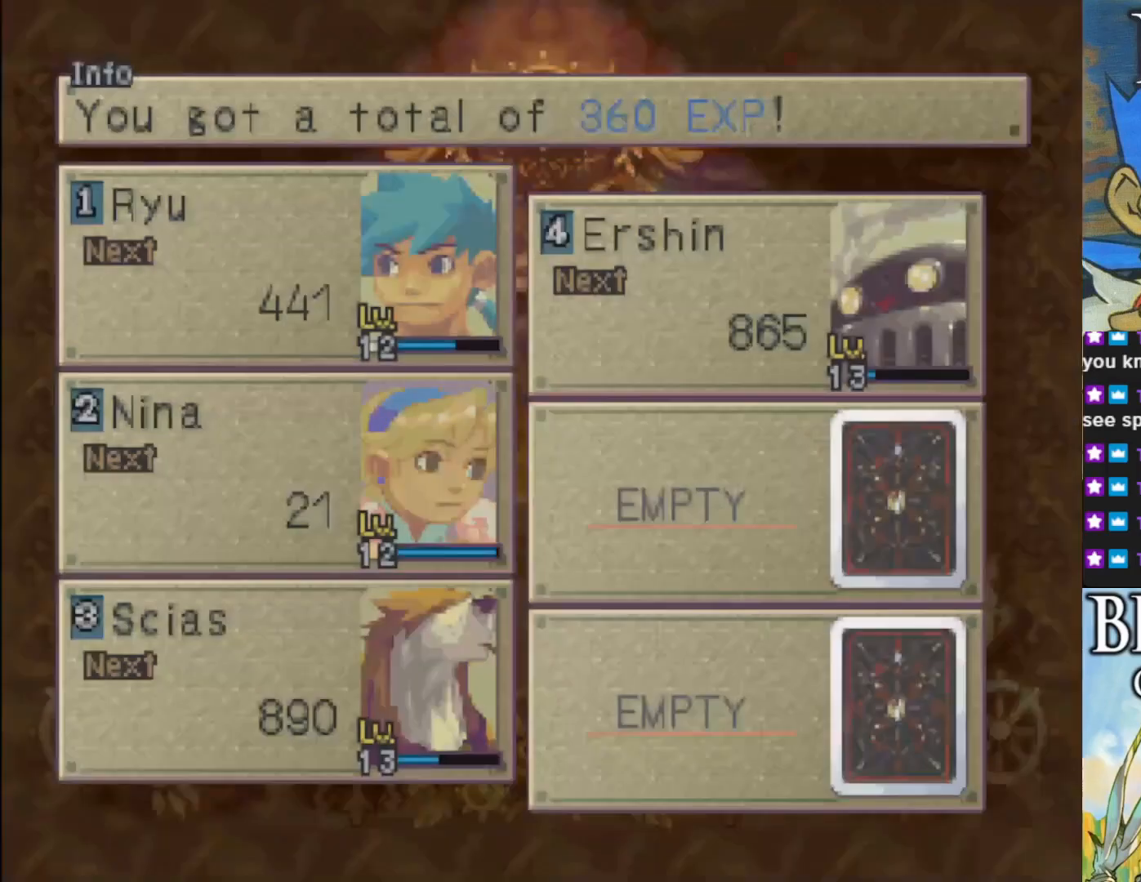
{"buttons": [], "left_stick": "center", "events": [[167, "CROSS", "up"], [367, "CROSS", "down"], [483, "CROSS", "up"]]}
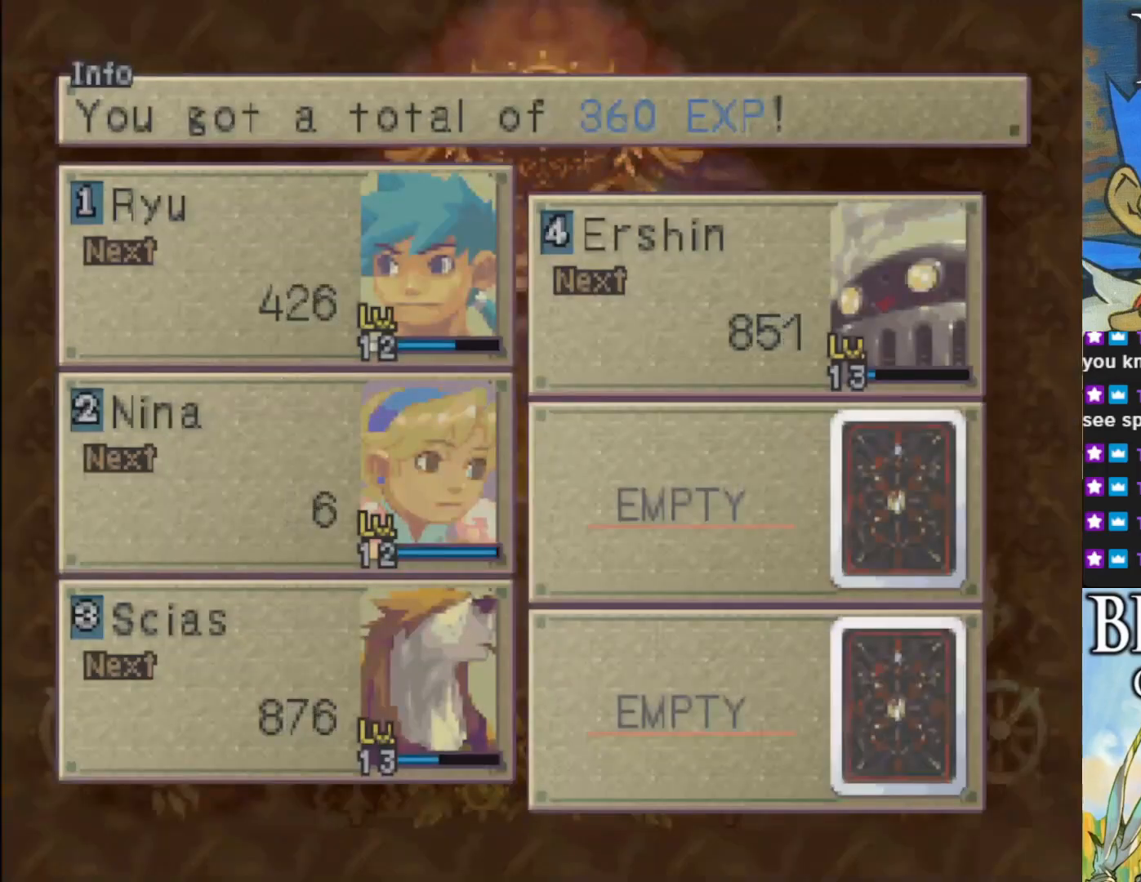
{"buttons": ["CROSS"], "left_stick": "center", "events": [[117, "CROSS", "down"], [267, "CROSS", "up"], [433, "CROSS", "down"]]}
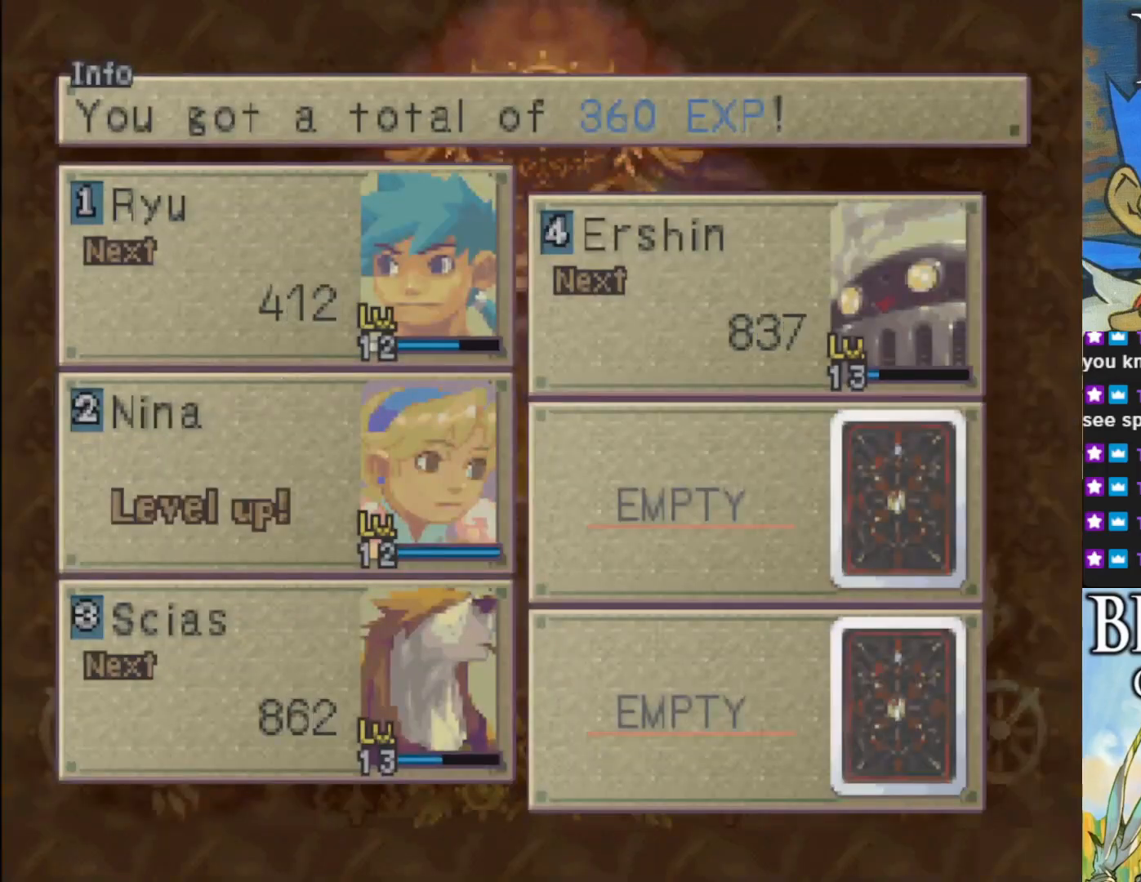
{"buttons": ["CROSS"], "left_stick": "center", "events": [[33, "CROSS", "up"], [167, "CROSS", "down"], [300, "CROSS", "up"], [417, "CROSS", "down"]]}
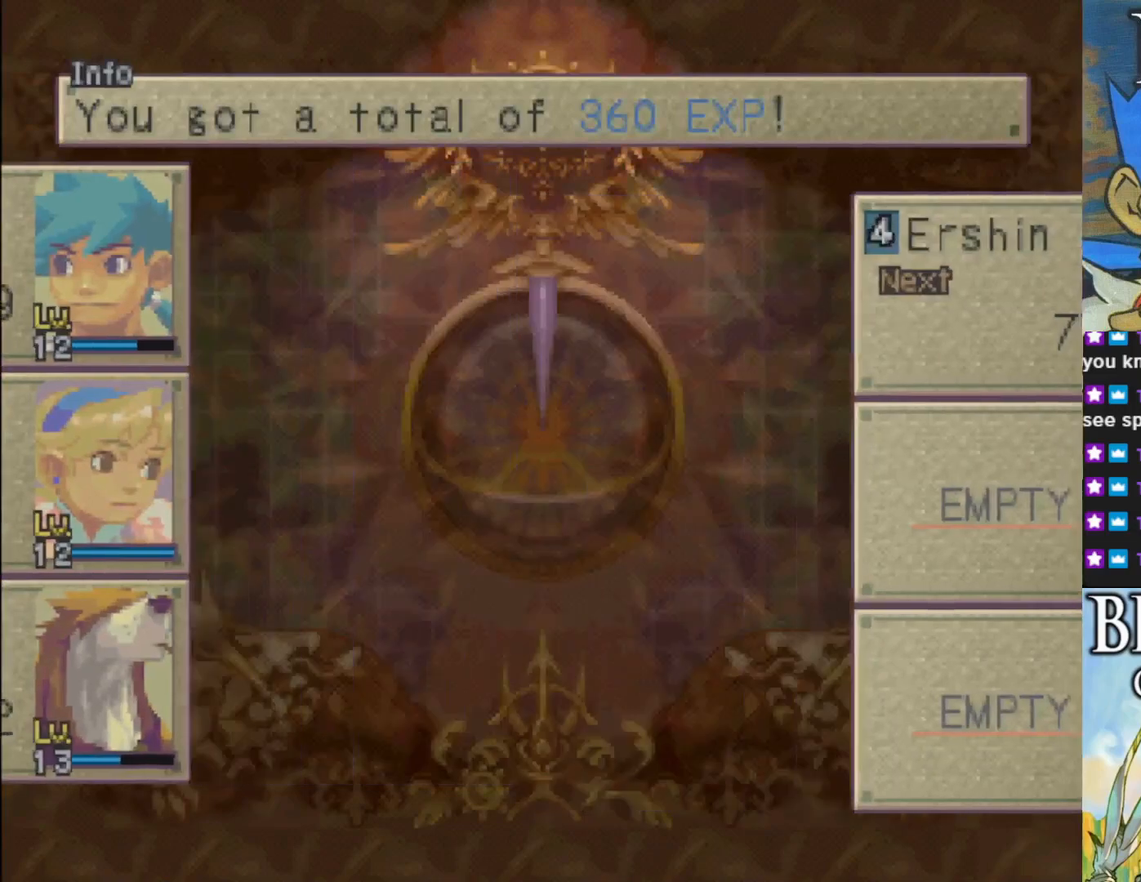
{"buttons": [], "left_stick": "center", "events": [[50, "CROSS", "up"], [317, "CROSS", "down"], [433, "CROSS", "up"]]}
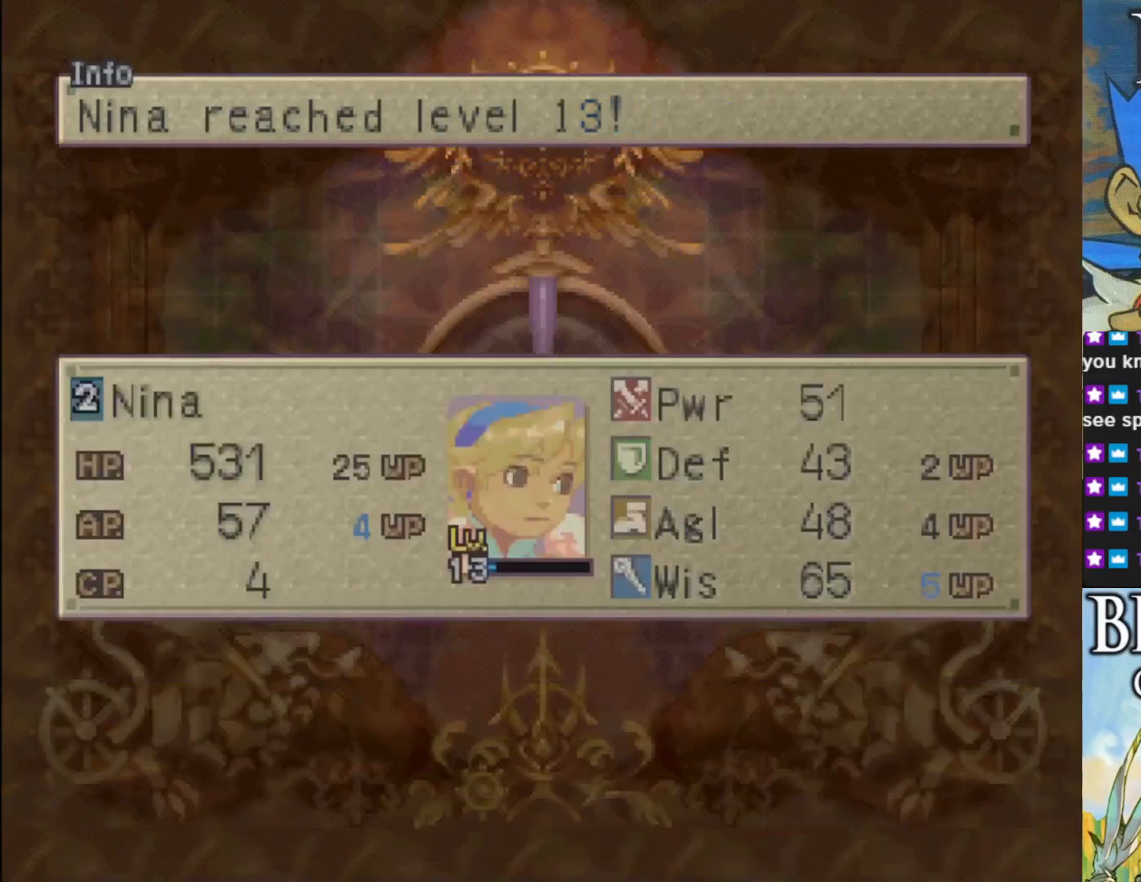
{"buttons": ["CROSS"], "left_stick": "center", "events": [[83, "CROSS", "down"], [217, "CROSS", "up"], [400, "CROSS", "down"]]}
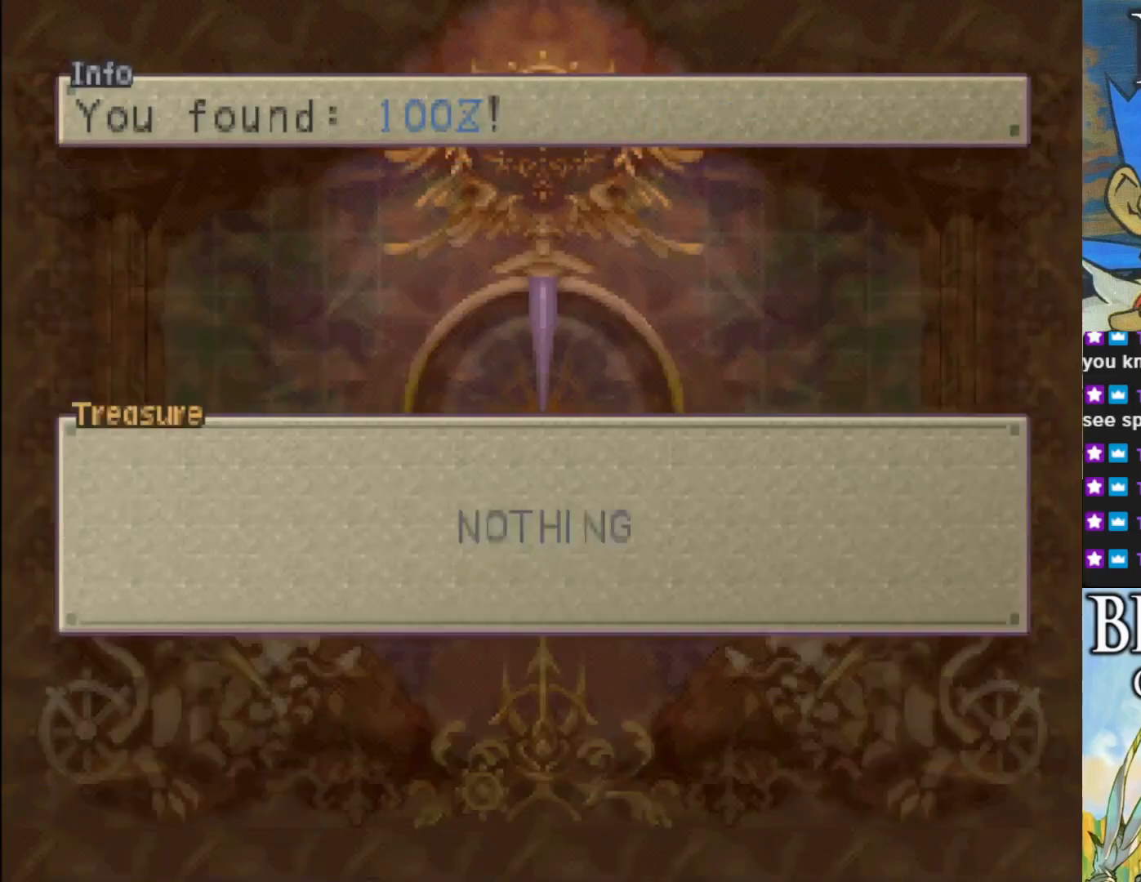
{"buttons": [], "left_stick": "center", "events": [[17, "CROSS", "up"], [333, "CROSS", "down"], [467, "CROSS", "up"]]}
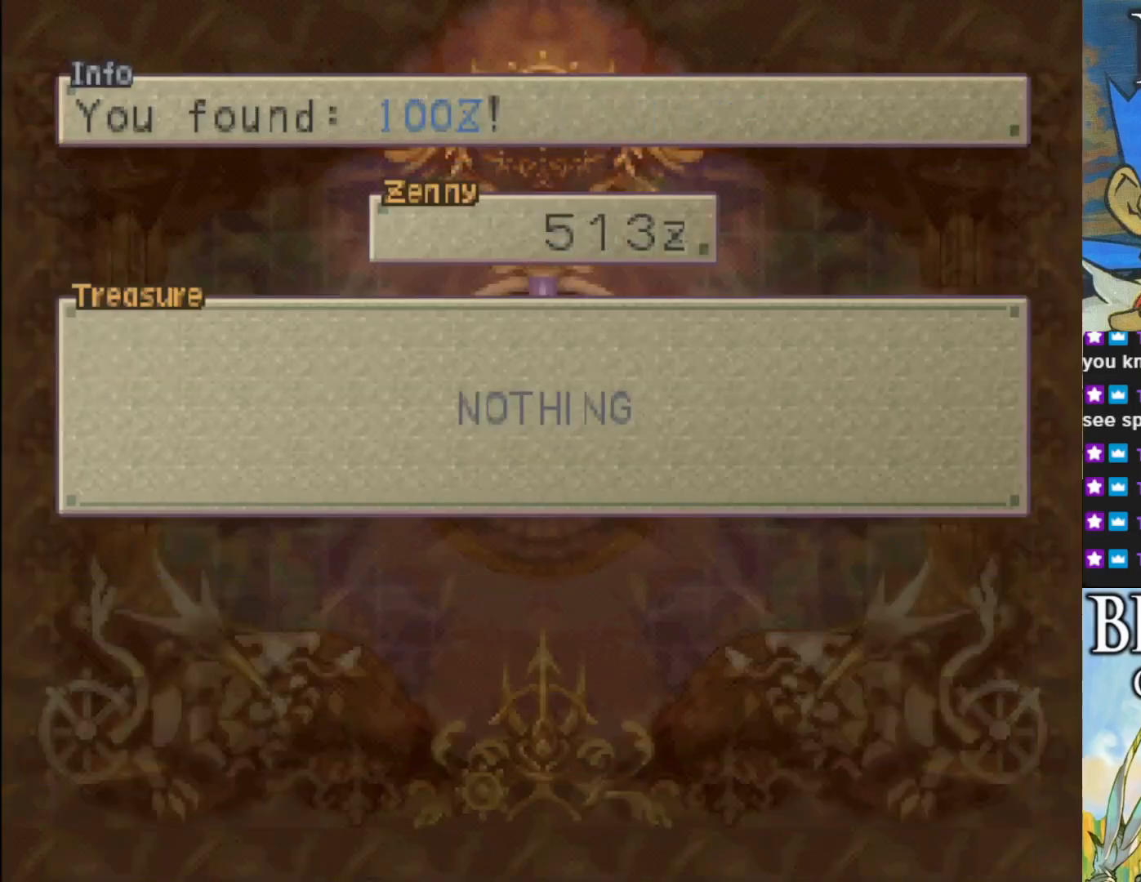
{"buttons": [], "left_stick": "center", "events": [[67, "CROSS", "down"], [400, "CROSS", "up"]]}
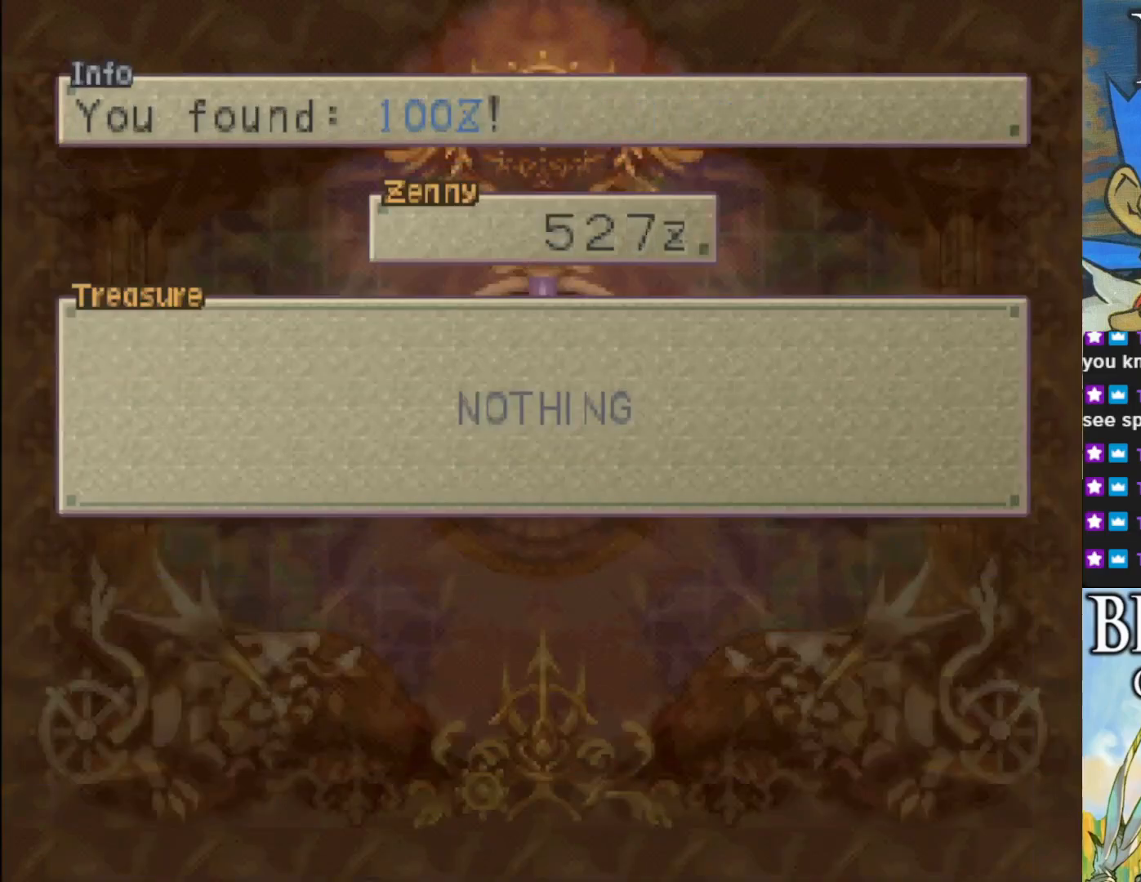
{"buttons": [], "left_stick": "center", "events": [[50, "CROSS", "down"], [233, "SQUARE", "down"], [433, "SQUARE", "up"], [500, "CROSS", "up"]]}
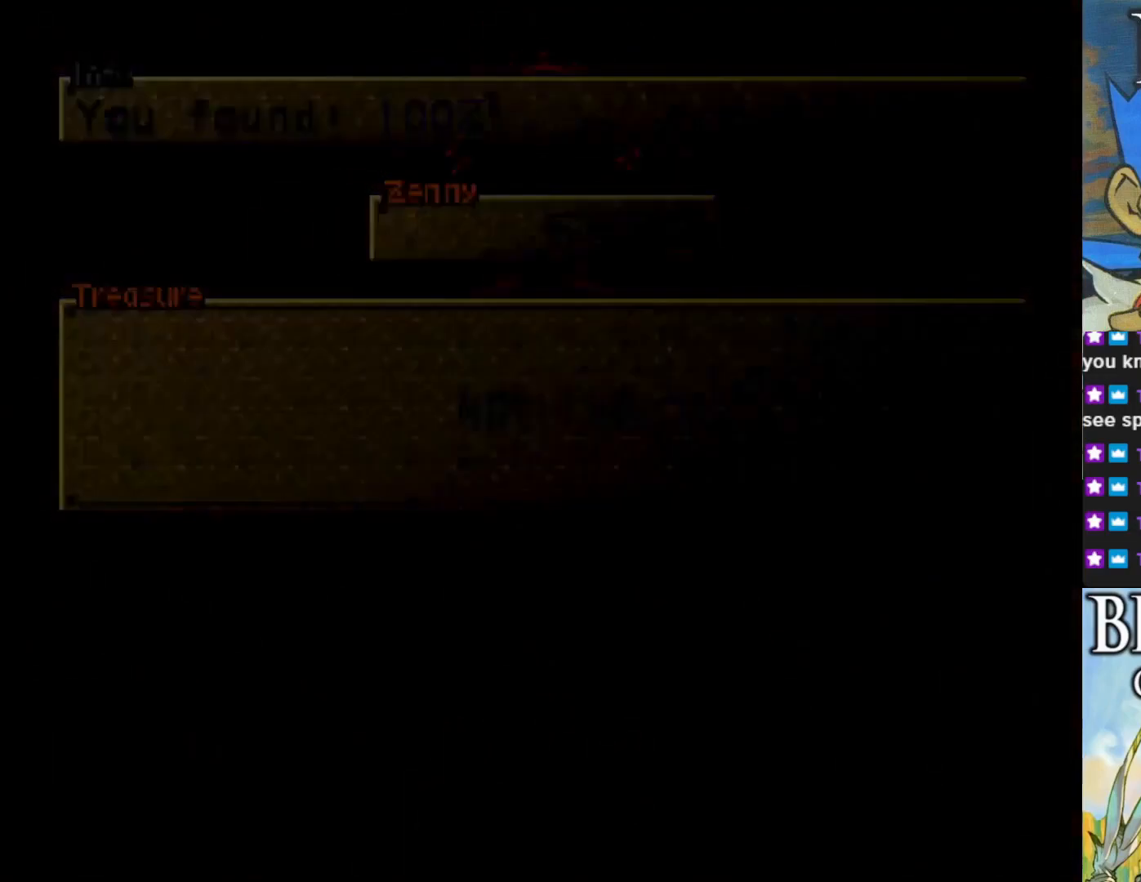
{"buttons": [], "left_stick": "center", "events": []}
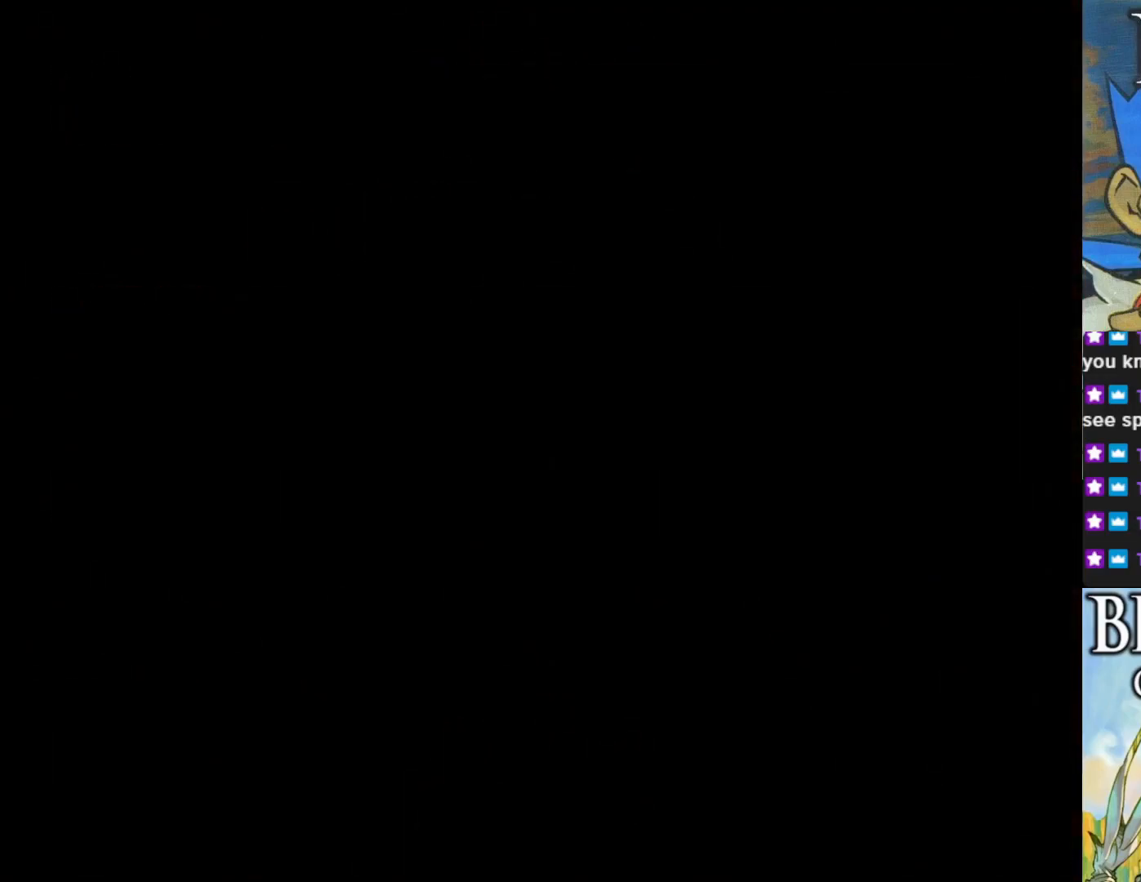
{"buttons": [], "left_stick": "center", "events": []}
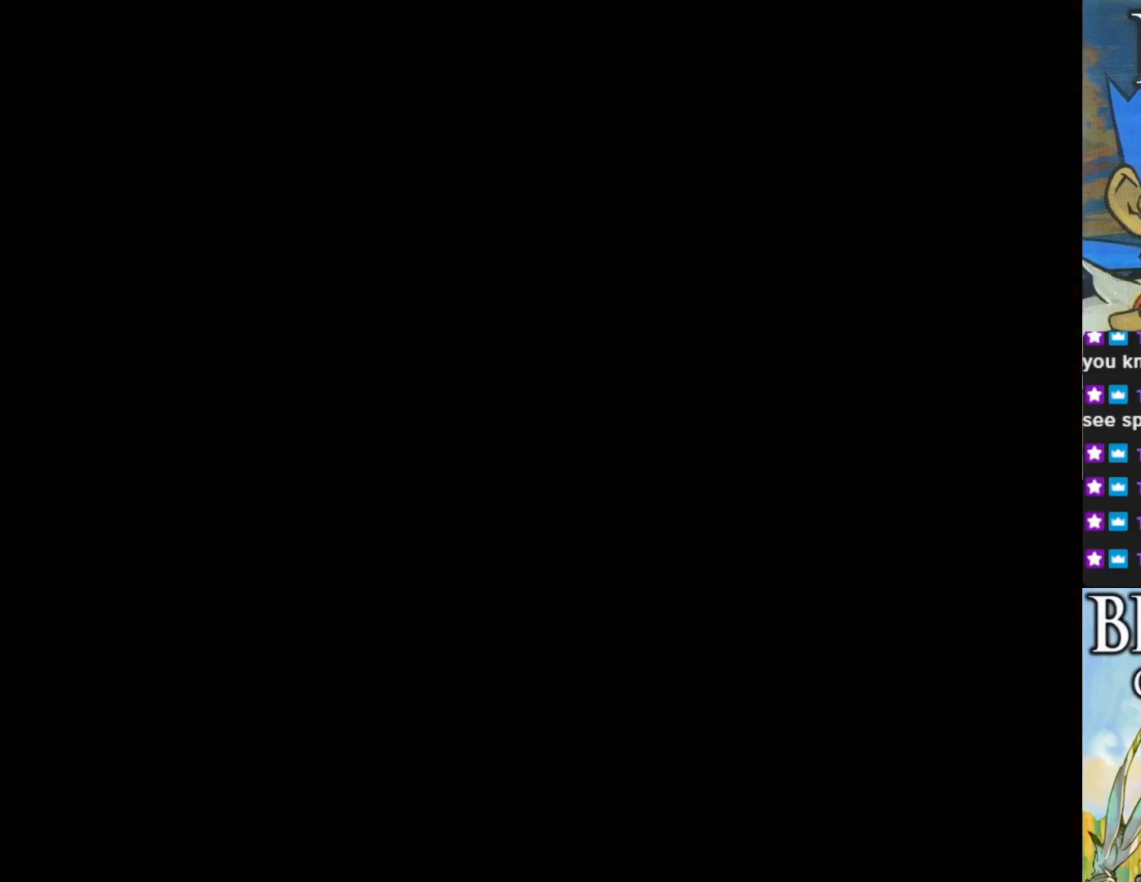
{"buttons": [], "left_stick": "center", "events": []}
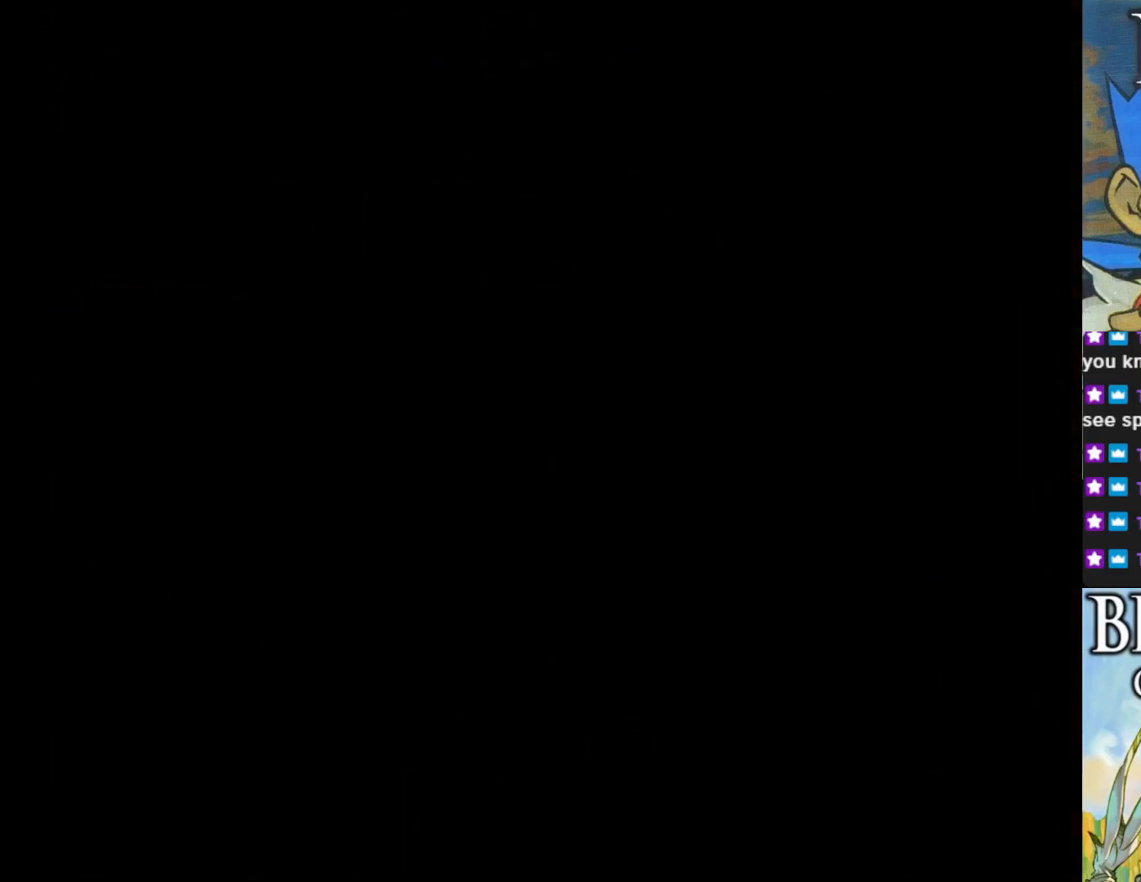
{"buttons": [], "left_stick": "center", "events": []}
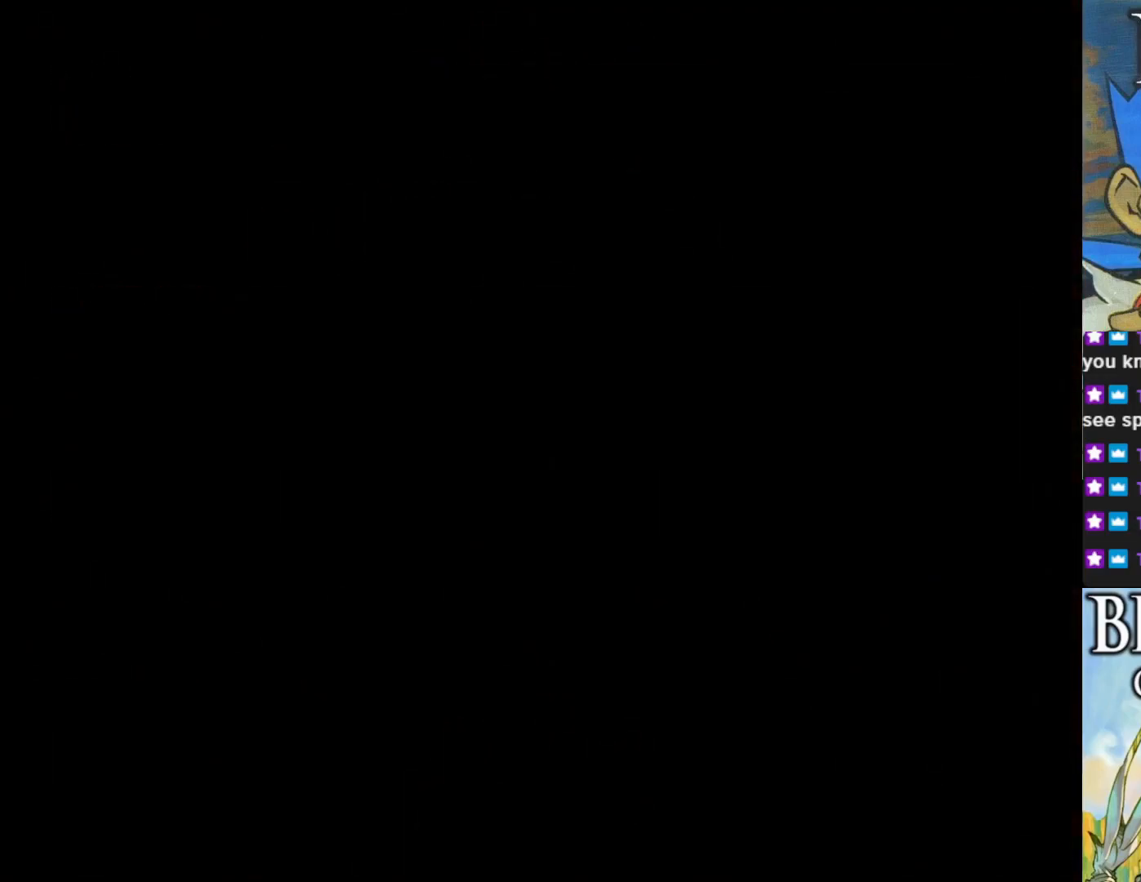
{"buttons": [], "left_stick": "center", "events": []}
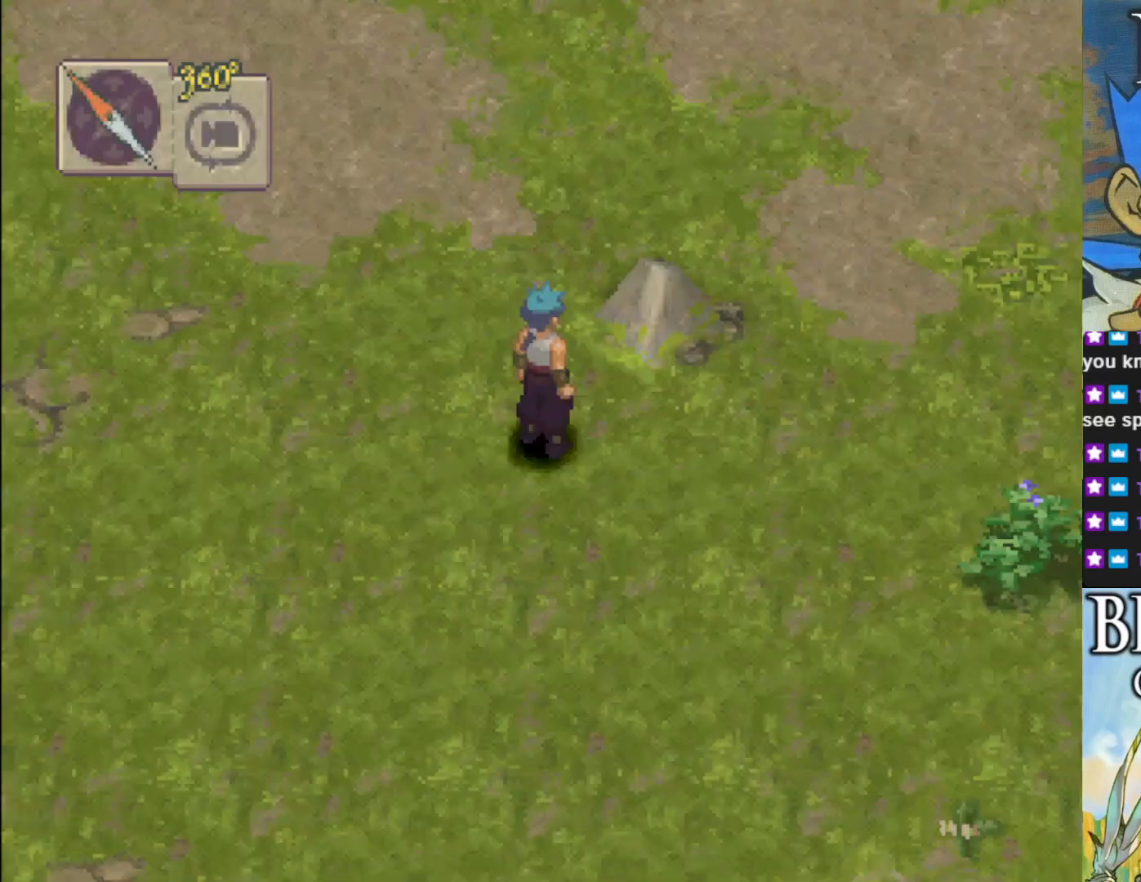
{"buttons": ["CIRCLE"], "left_stick": "up", "events": [[300, "left_stick", "up"], [350, "CIRCLE", "down"]]}
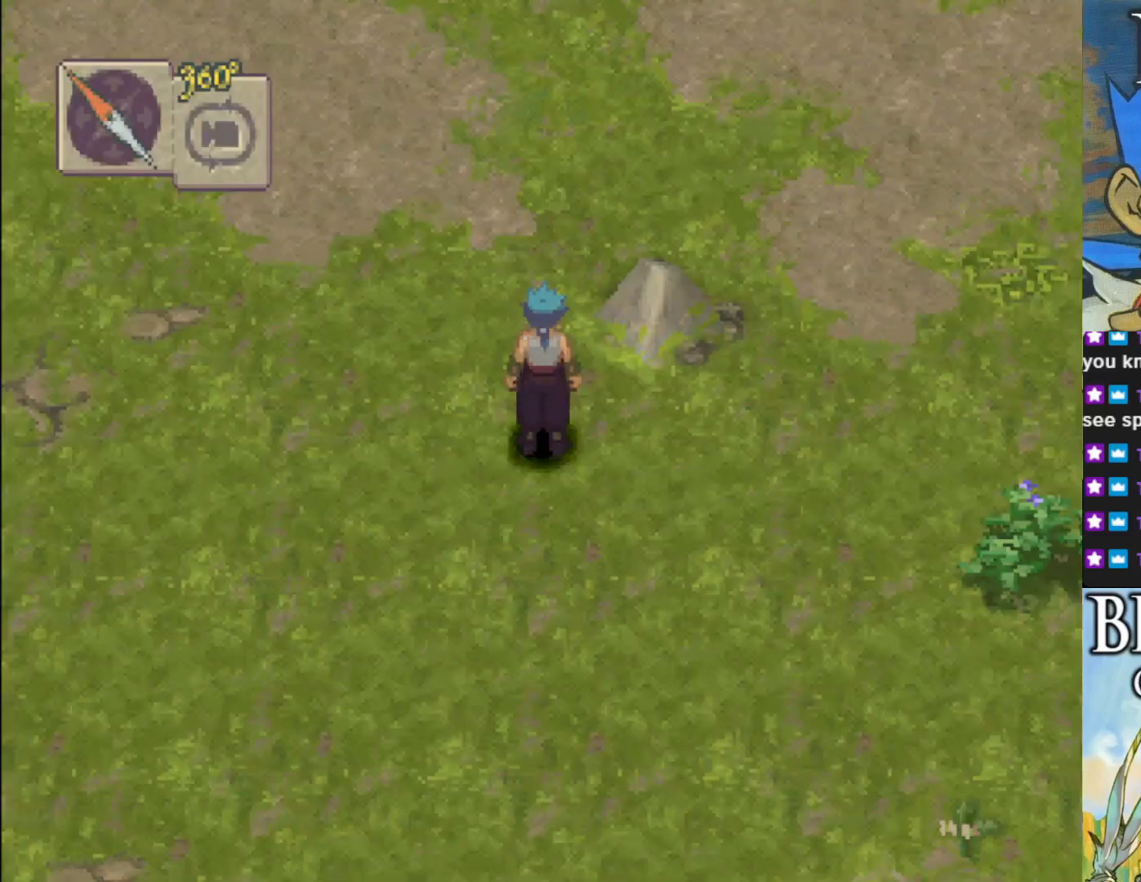
{"buttons": ["CIRCLE"], "left_stick": "up-right", "events": [[217, "left_stick", "up-right"]]}
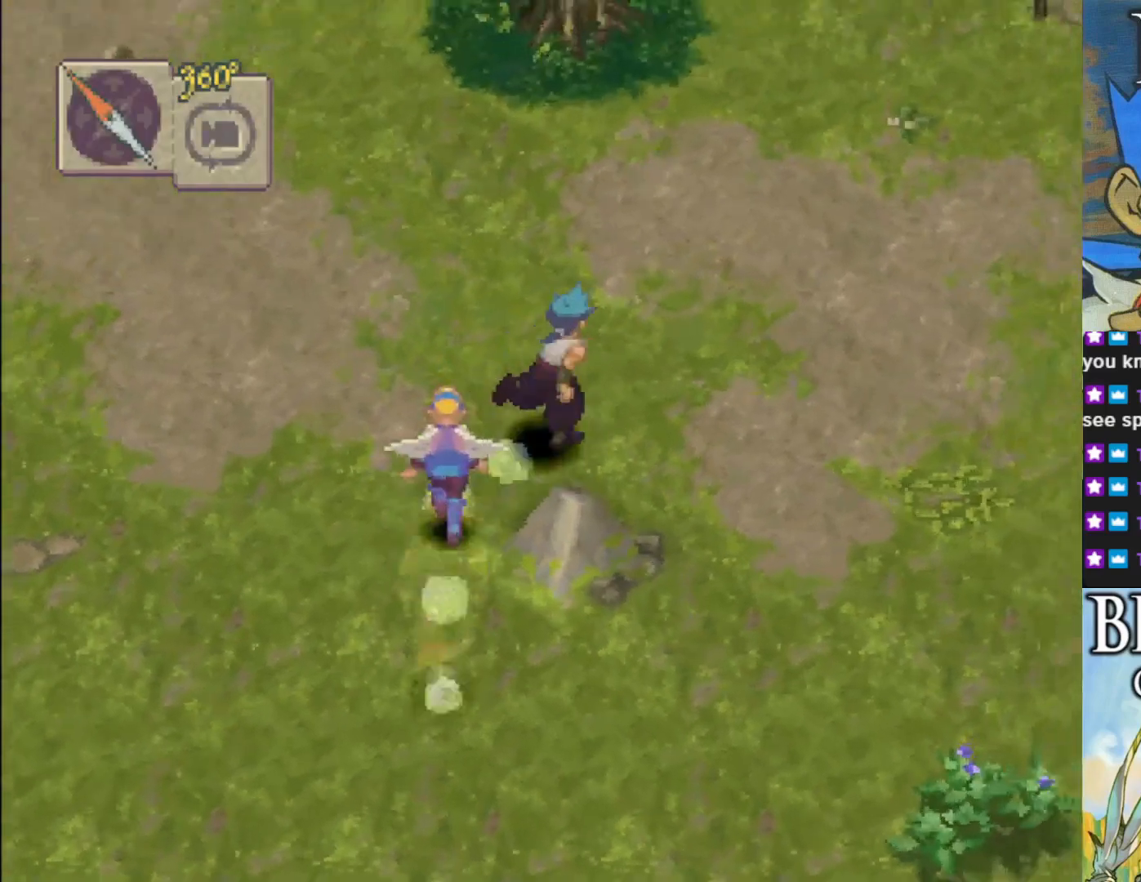
{"buttons": ["CIRCLE"], "left_stick": "up-right", "events": []}
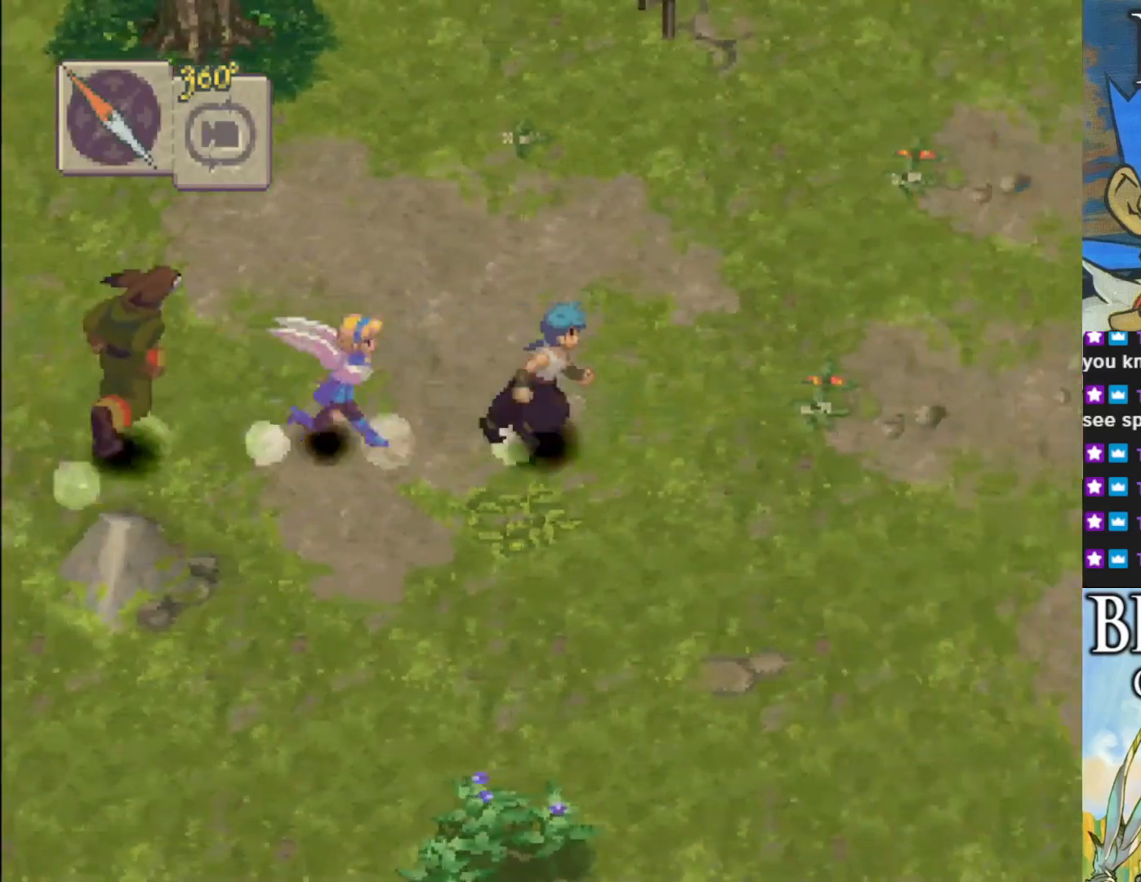
{"buttons": [], "left_stick": "up", "events": [[50, "CIRCLE", "up"], [200, "left_stick", "up"]]}
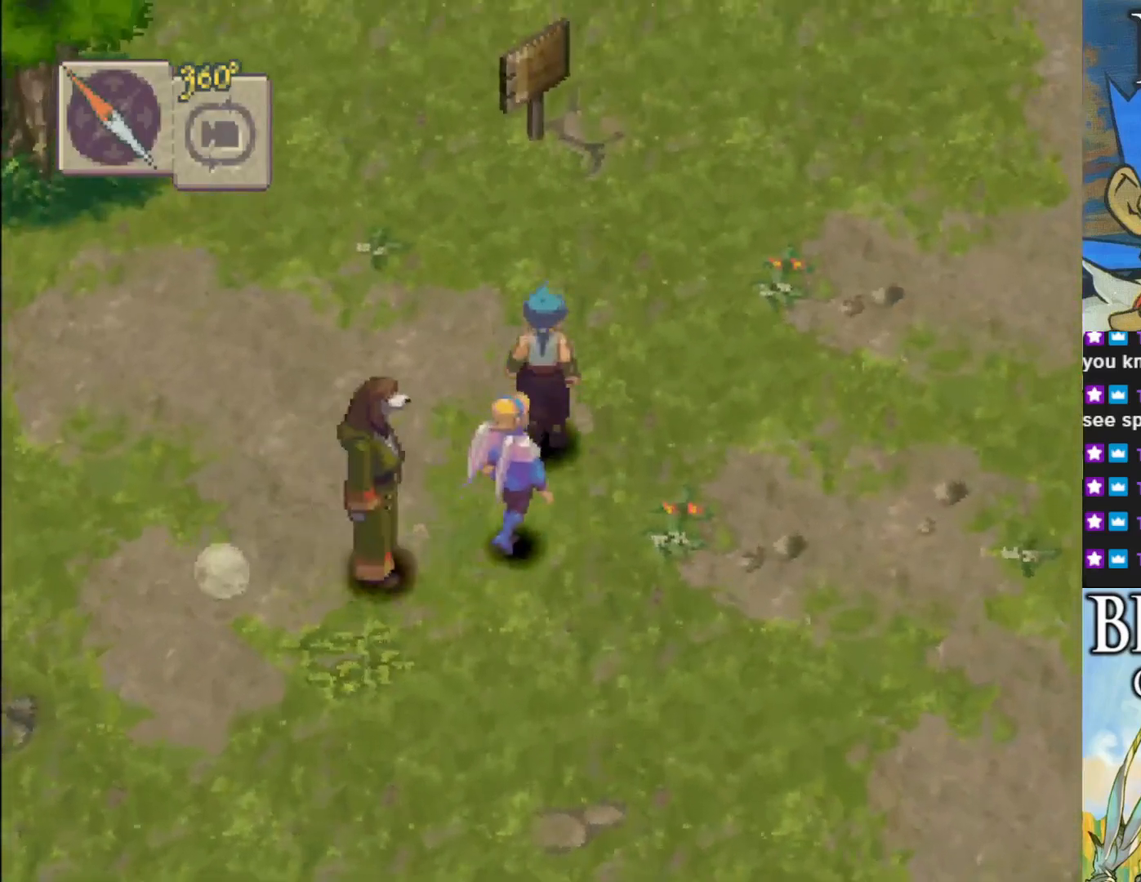
{"buttons": [], "left_stick": "up", "events": [[183, "CIRCLE", "down"], [317, "CIRCLE", "up"]]}
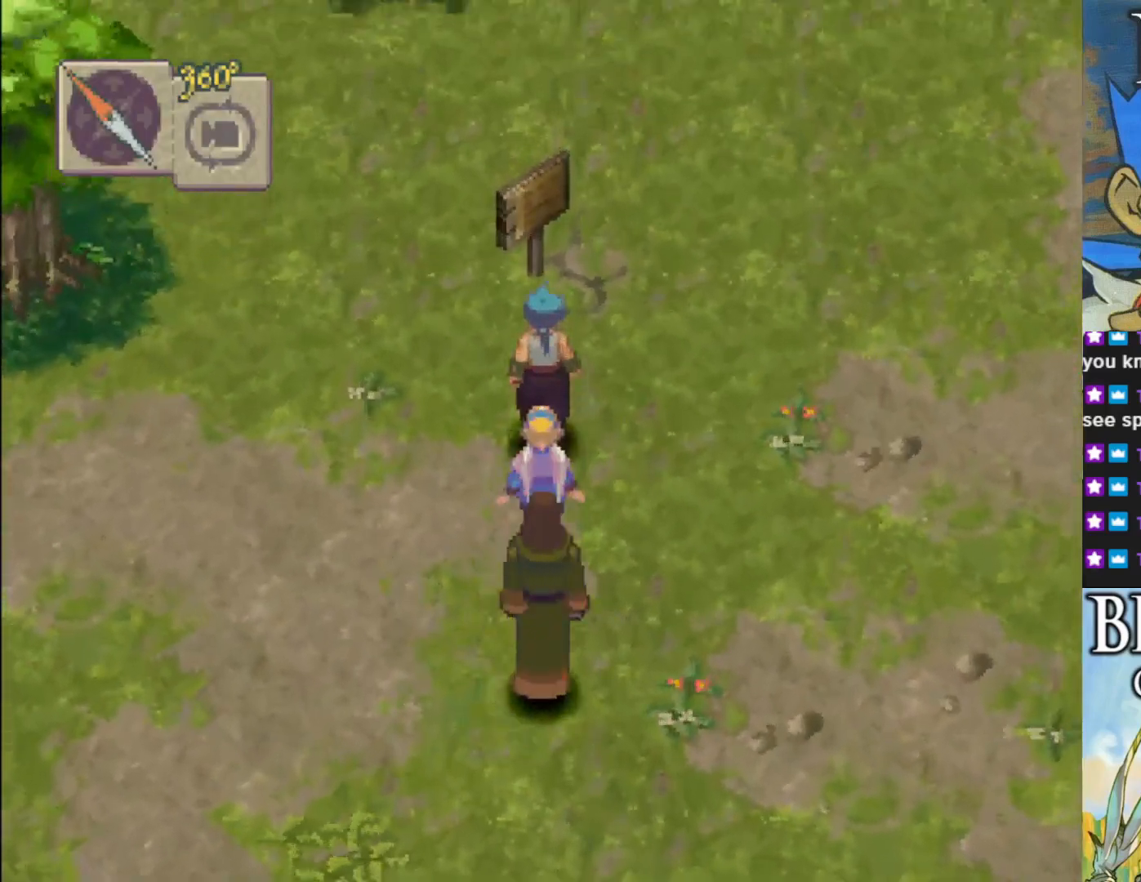
{"buttons": ["CROSS"], "left_stick": "up", "events": [[383, "CROSS", "down"]]}
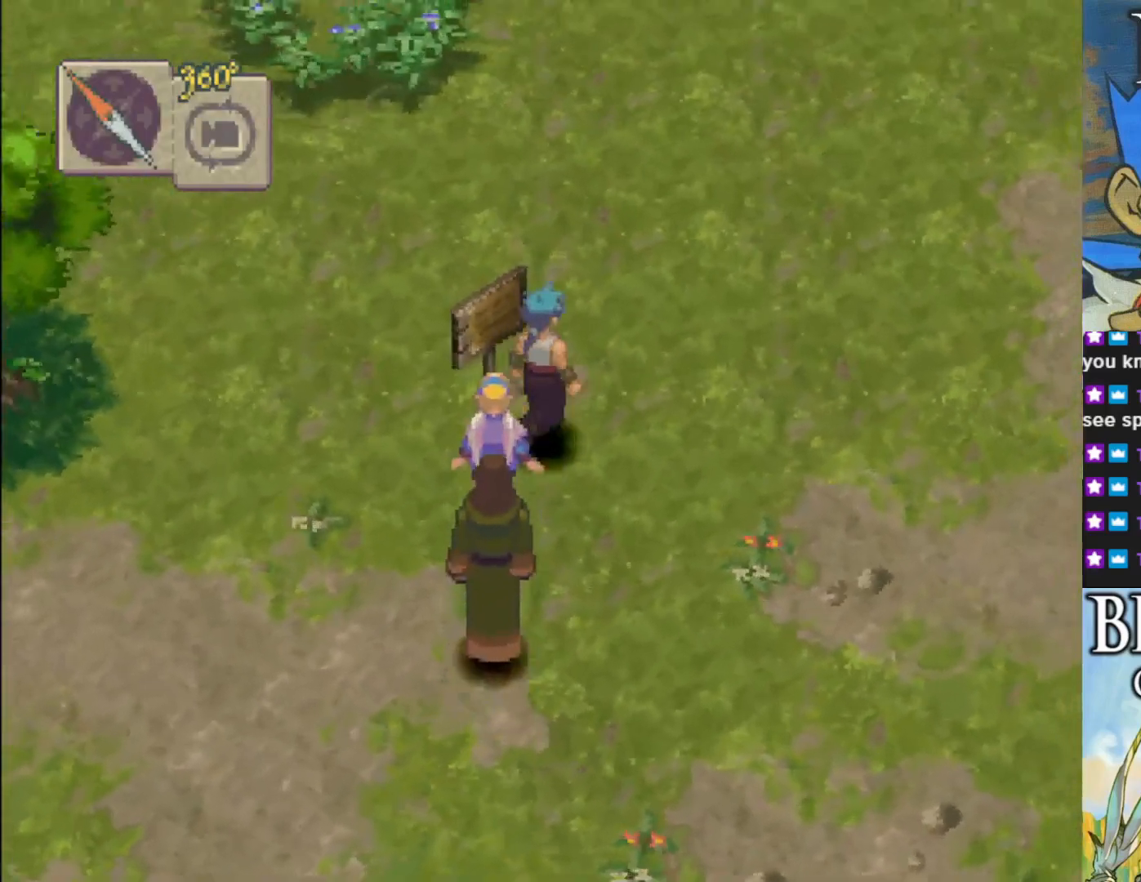
{"buttons": ["CROSS"], "left_stick": "left", "events": [[117, "left_stick", "center"], [150, "CROSS", "up"], [400, "left_stick", "left"], [433, "CROSS", "down"]]}
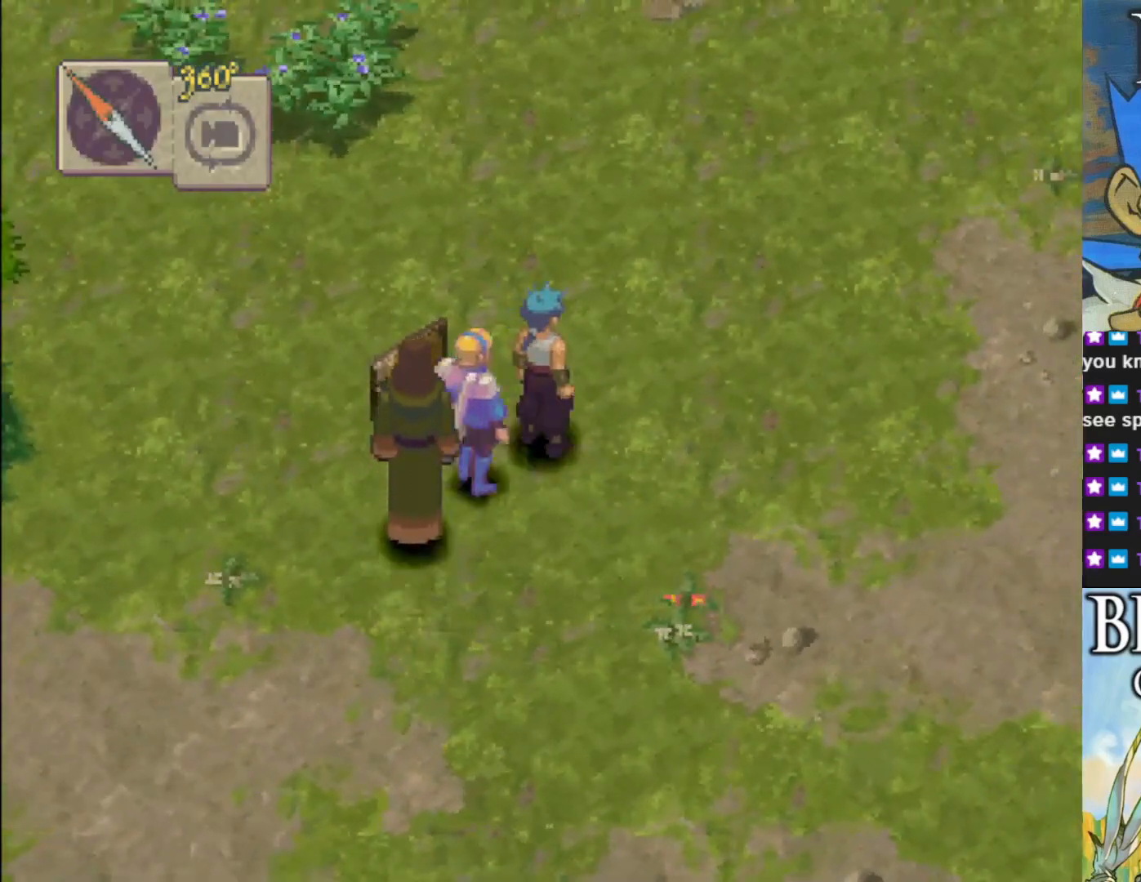
{"buttons": [], "left_stick": "center", "events": [[83, "CROSS", "up"], [250, "left_stick", "center"]]}
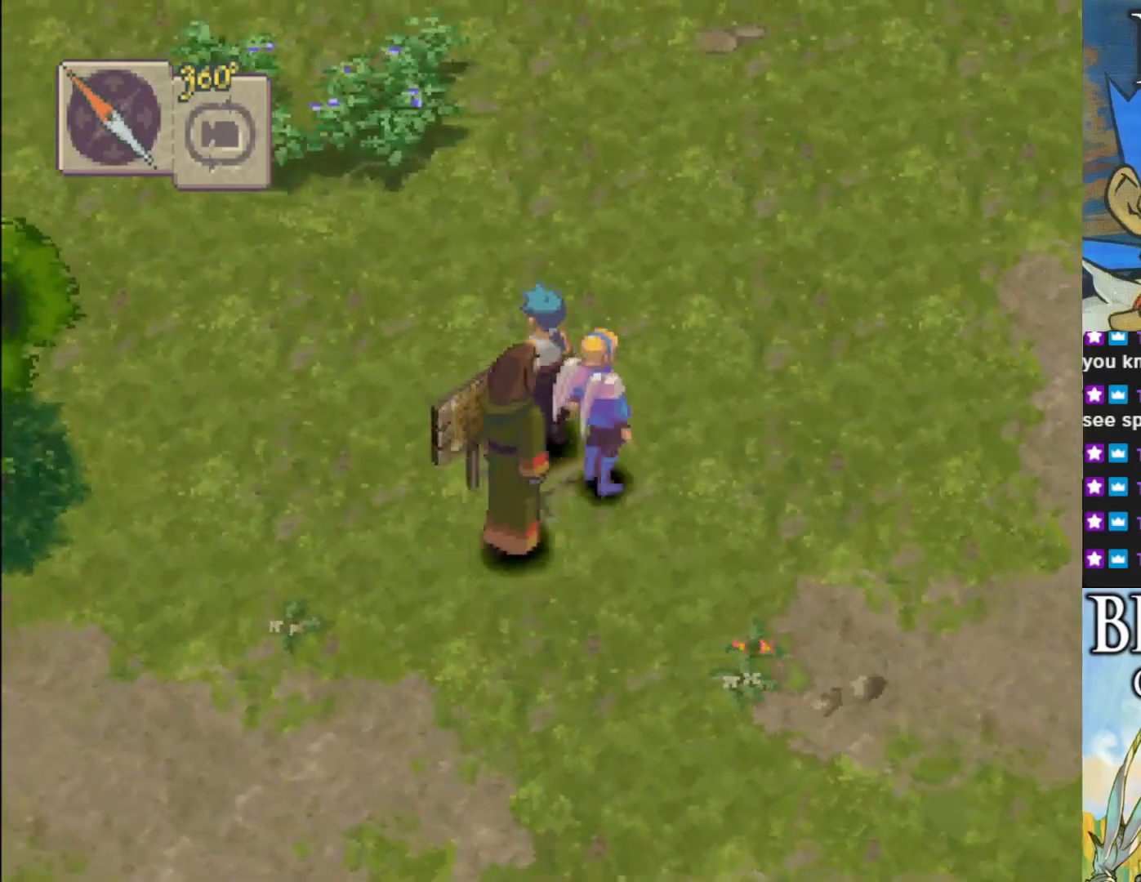
{"buttons": [], "left_stick": "center", "events": [[67, "left_stick", "left"], [300, "left_stick", "center"]]}
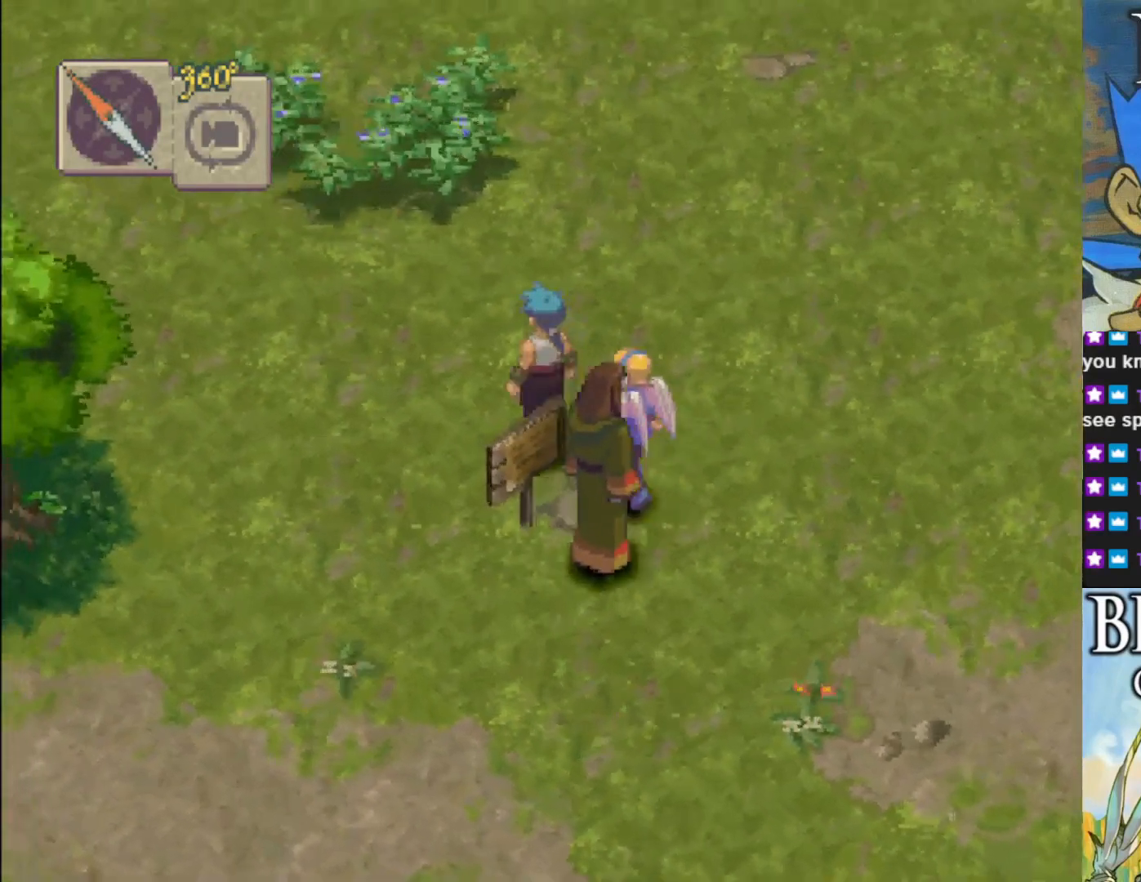
{"buttons": ["CROSS"], "left_stick": "down", "events": [[233, "left_stick", "down"], [450, "CROSS", "down"]]}